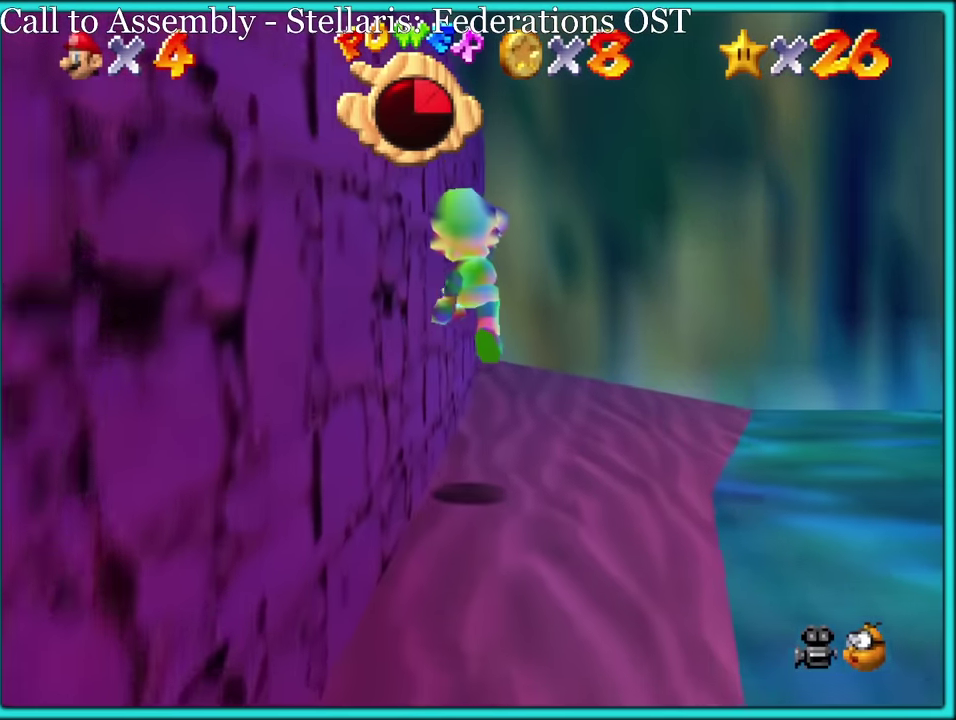
Gameplay with a controller (Nintendo layout); each line is a JSON object with the inputs held at the frame after it. "events" lists button and stick changes between this image and that frame as [ms after this image, input, new state], when the widget could be followed in between. Not read: L3 R3.
{"buttons": [], "left_stick": "up-right", "events": [[133, "C_RIGHT", "down"], [250, "C_RIGHT", "up"], [300, "C_DOWN", "down"], [366, "C_RIGHT", "down"], [450, "C_DOWN", "up"], [450, "left_stick", "up-right"], [500, "C_RIGHT", "up"]]}
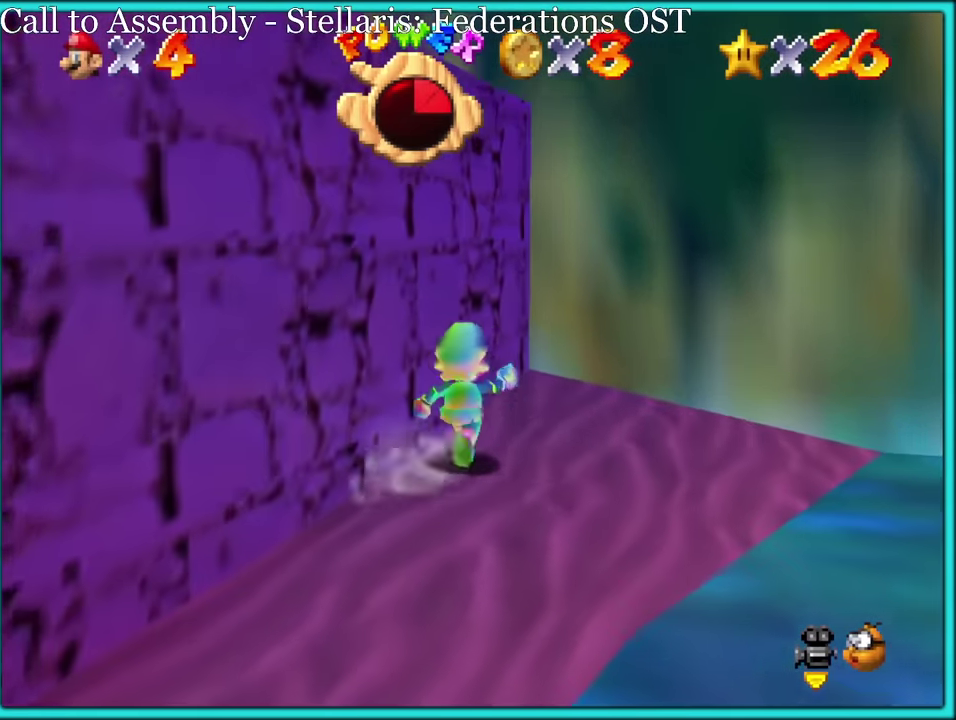
{"buttons": [], "left_stick": "left", "events": [[66, "C_RIGHT", "down"], [66, "left_stick", "right"], [133, "C_RIGHT", "up"], [166, "left_stick", "left"], [233, "A", "down"], [366, "A", "up"]]}
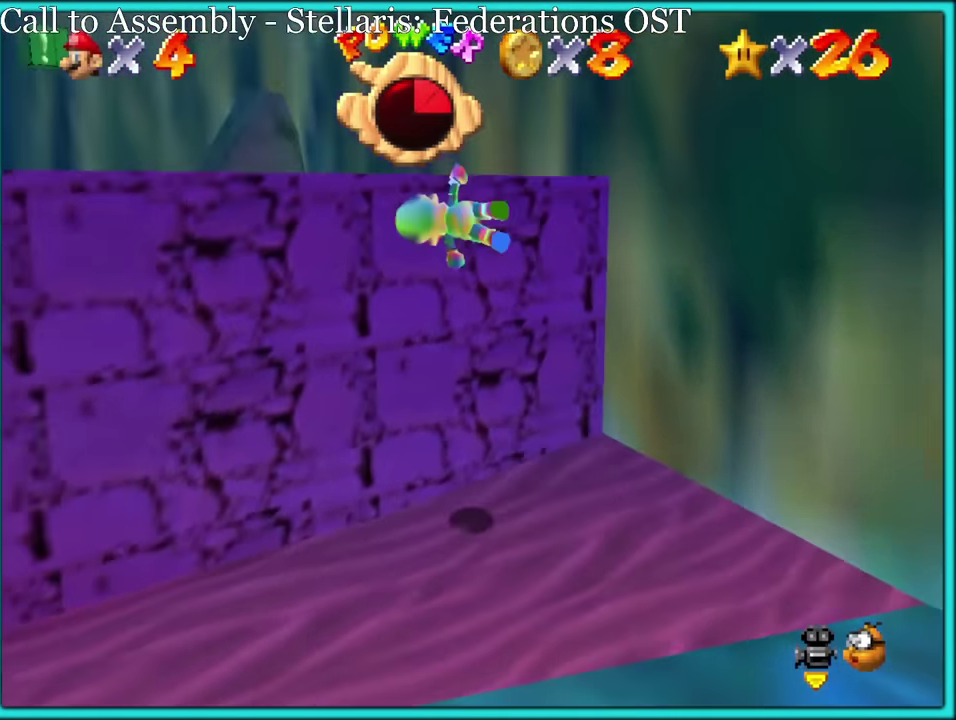
{"buttons": ["B"], "left_stick": "up-left", "events": [[33, "C_DOWN", "down"], [33, "C_RIGHT", "down"], [100, "C_DOWN", "up"], [166, "C_RIGHT", "up"], [183, "left_stick", "up-left"], [283, "B", "down"], [366, "B", "up"], [416, "A", "down"], [466, "B", "down"], [483, "A", "up"]]}
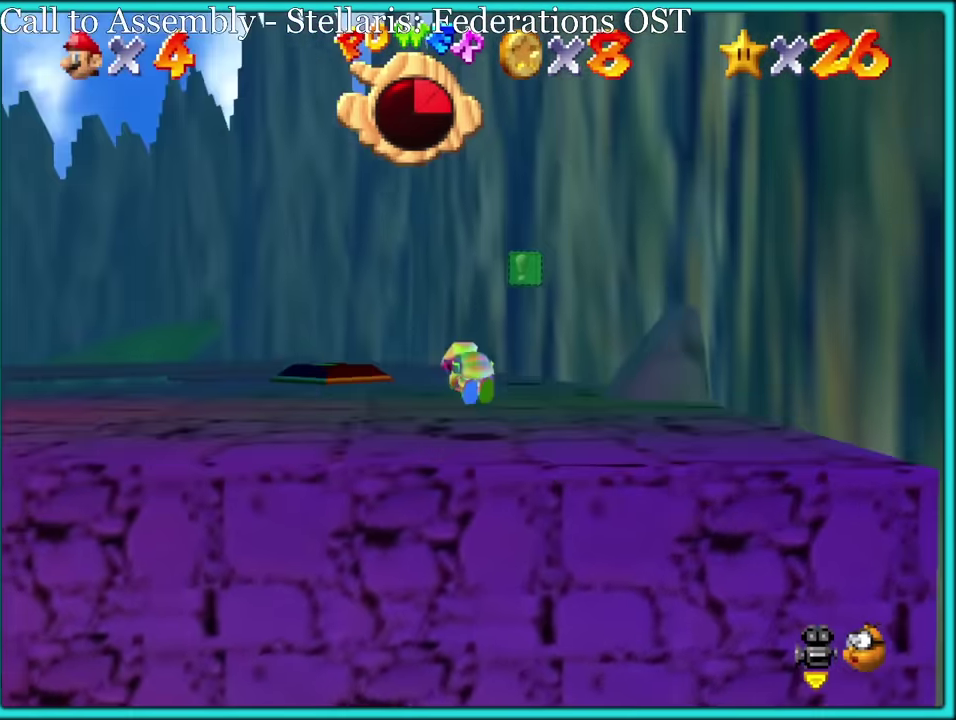
{"buttons": ["A"], "left_stick": "up-right"}
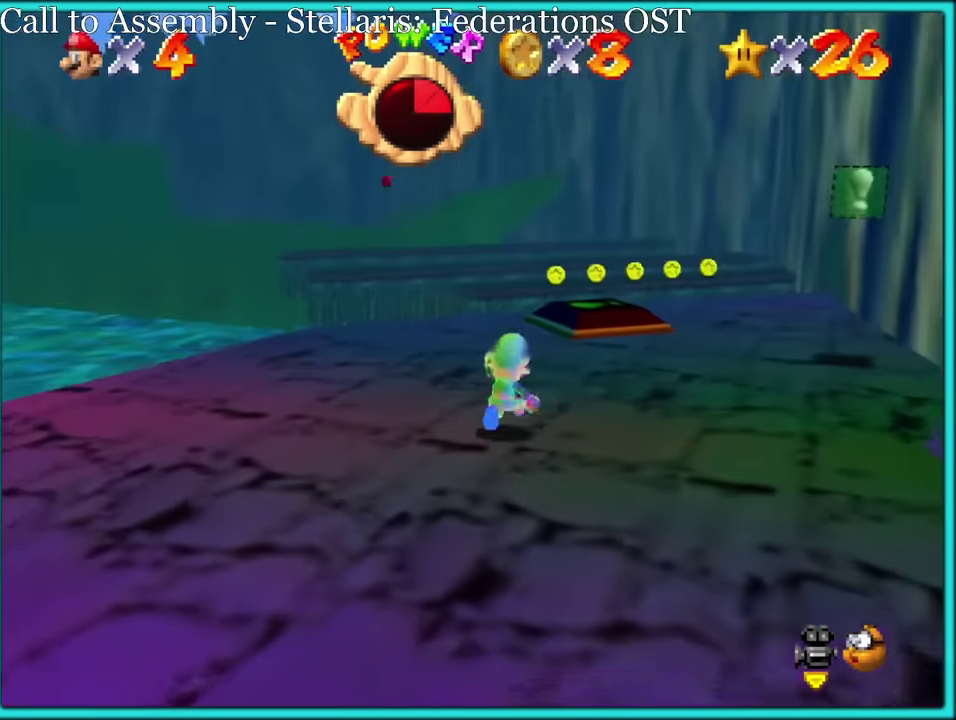
{"buttons": ["C_DOWN"], "left_stick": "up", "events": [[16, "B", "down"], [66, "left_stick", "up"], [133, "B", "up"], [166, "A", "up"], [367, "C_DOWN", "down"]]}